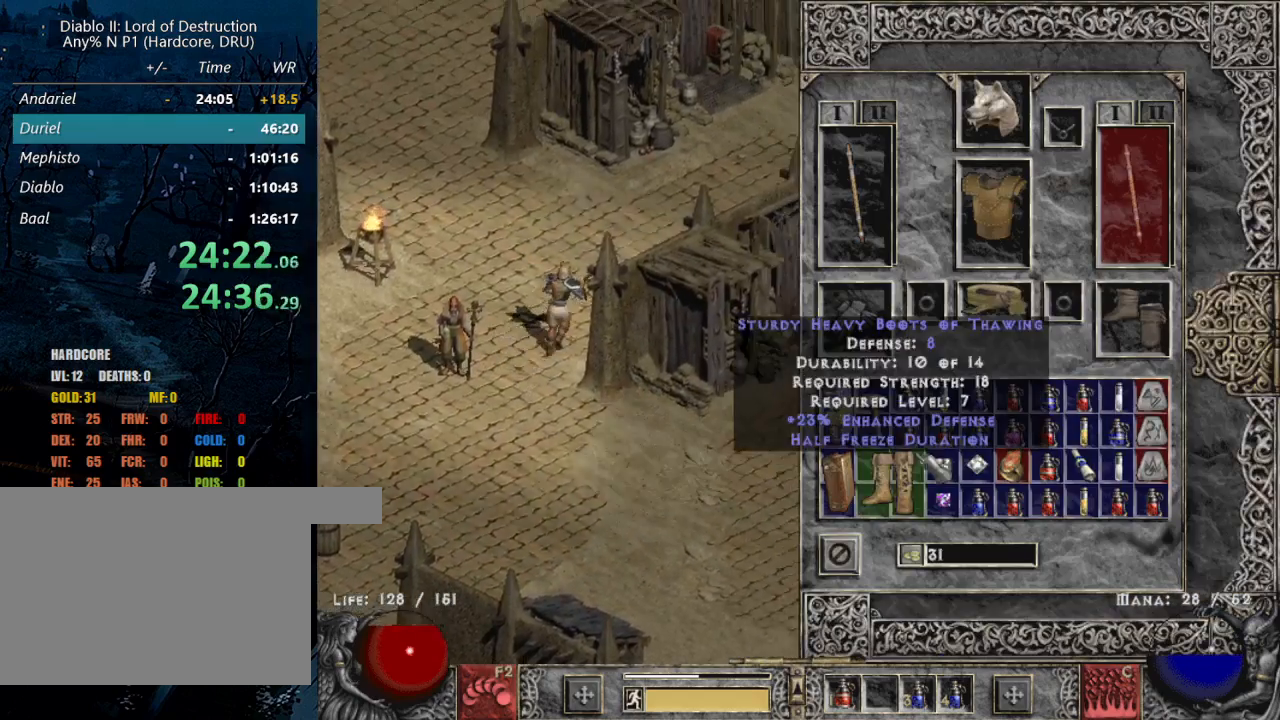
Gameplay with keyboard and mouse; each line is a JSON object with the keys and mouse buttons held at the frame after it. "events" lists presses ("down") and releases ("up") of "1", "2", "3", "4", "a", "alt", "b", "c", "caps_lock", "ctrl", "d", "e", "escape", "f", "f1", "f2", "f3", "f4", "g", "q", "r", "s", "shift", "space", "t", "tab", "tilde", "v", "w", "x", "z", "mouse_left", "mouse_wheel" and "mouse_right" between this image and that frame as [ms after this image, input, new state], when the widget could be followed in between. "mouse_left", "mouse_wheel", "mouse_right" = the "left", "wheel", "right" buttons of the "mouse" list. No other keys are recorded. "wheel" means that the mouse wheel is clicked or scrolled. Mouse movement is not recorded.
{"keys": [], "mouse": ["right"], "events": [[450, "mouse_right", "down"]]}
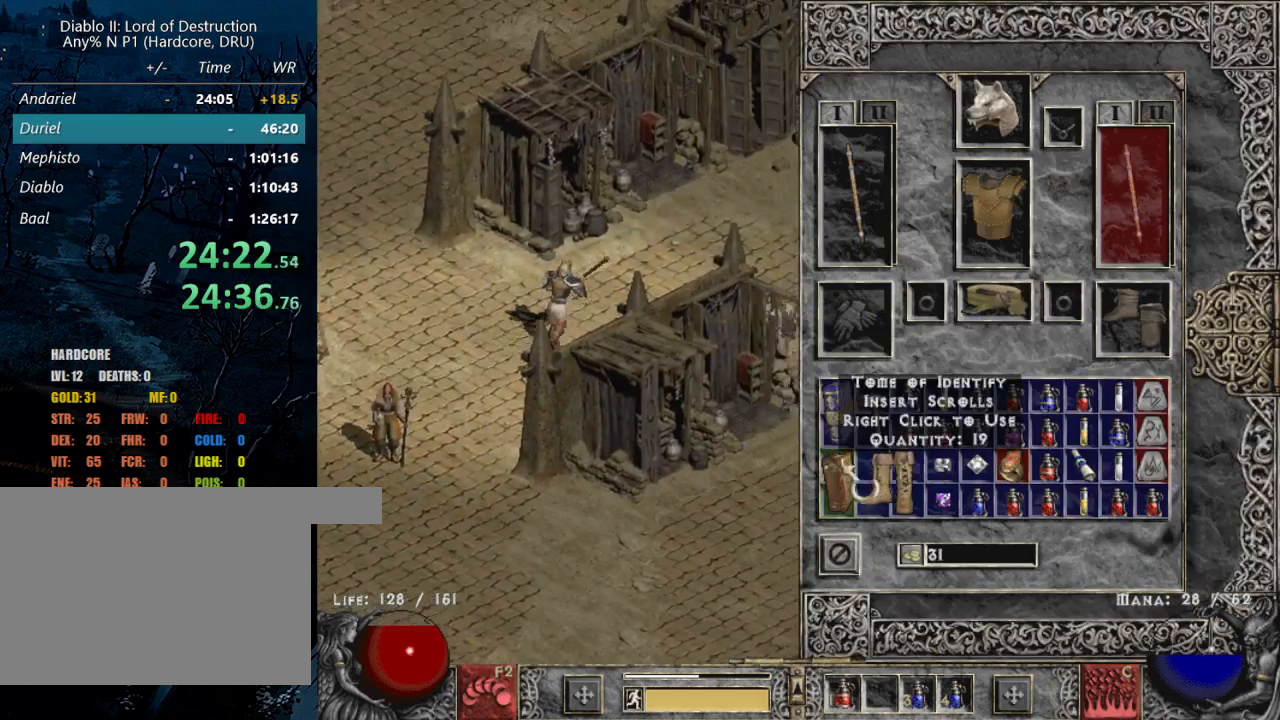
{"keys": [], "mouse": [], "events": [[33, "mouse_right", "up"]]}
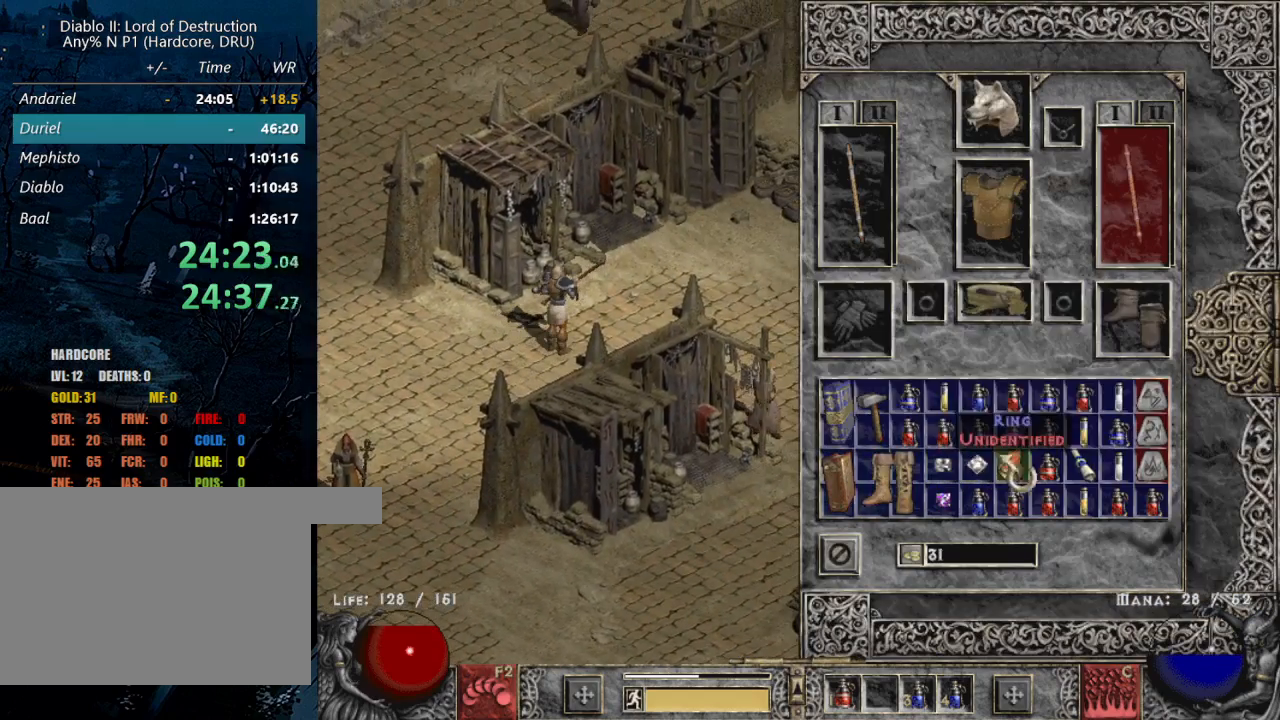
{"keys": [], "mouse": [], "events": [[50, "mouse_left", "down"], [150, "mouse_left", "up"], [283, "b", "down"], [383, "b", "up"], [383, "mouse_left", "down"], [483, "mouse_left", "up"]]}
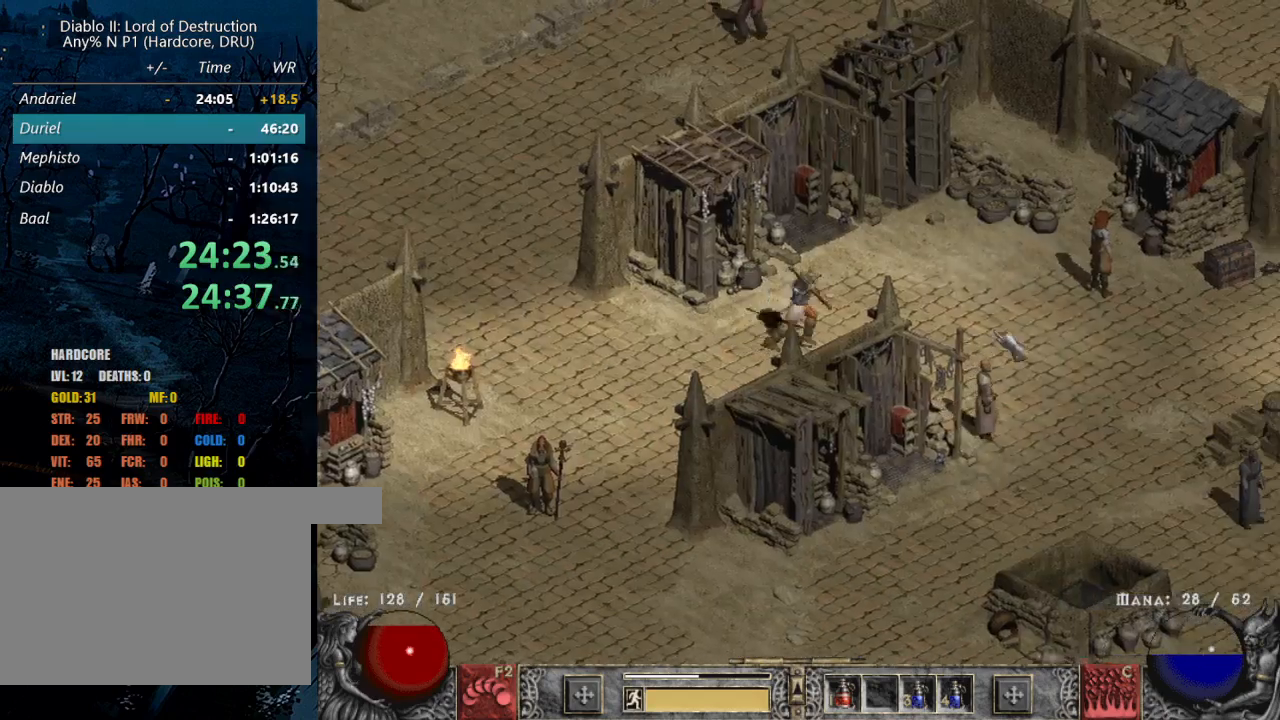
{"keys": [], "mouse": [], "events": [[67, "mouse_left", "down"], [167, "mouse_left", "up"], [350, "mouse_left", "down"], [450, "mouse_left", "up"]]}
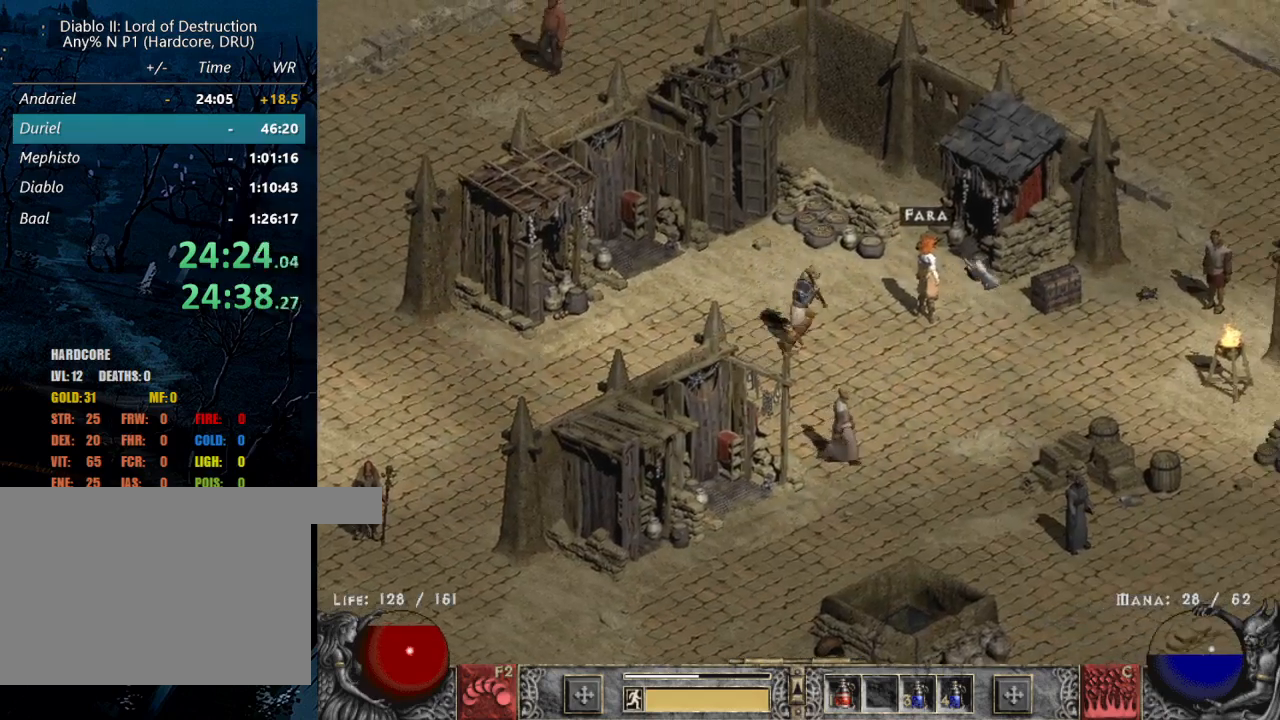
{"keys": [], "mouse": ["left"], "events": [[467, "mouse_left", "down"]]}
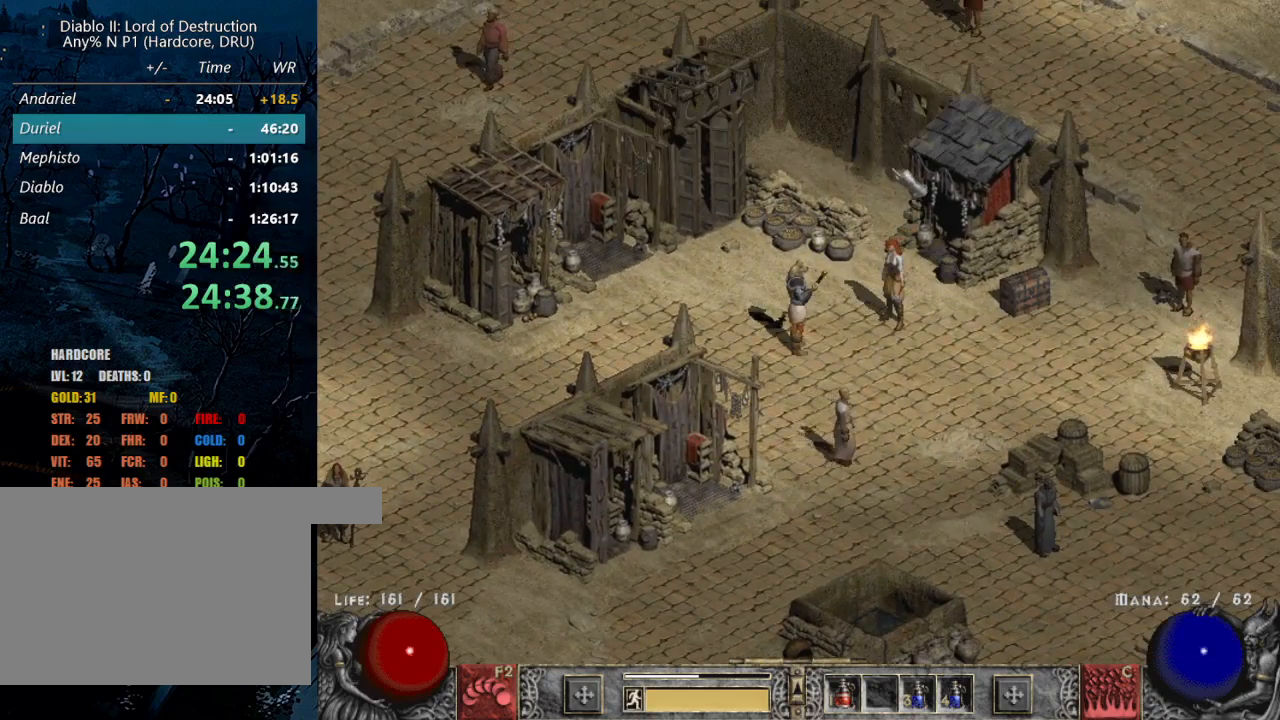
{"keys": [], "mouse": [], "events": [[67, "mouse_left", "up"], [150, "mouse_left", "down"], [250, "mouse_left", "up"]]}
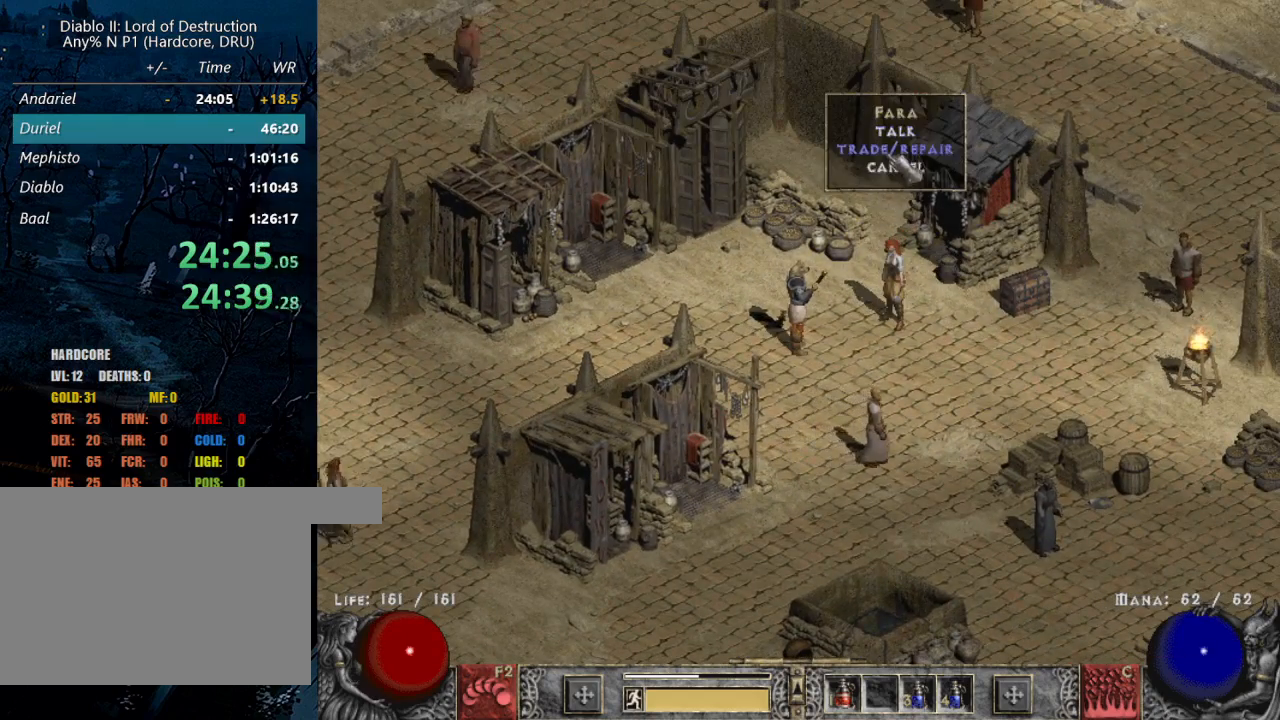
{"keys": [], "mouse": [], "events": [[167, "mouse_left", "down"], [200, "mouse_left", "up"]]}
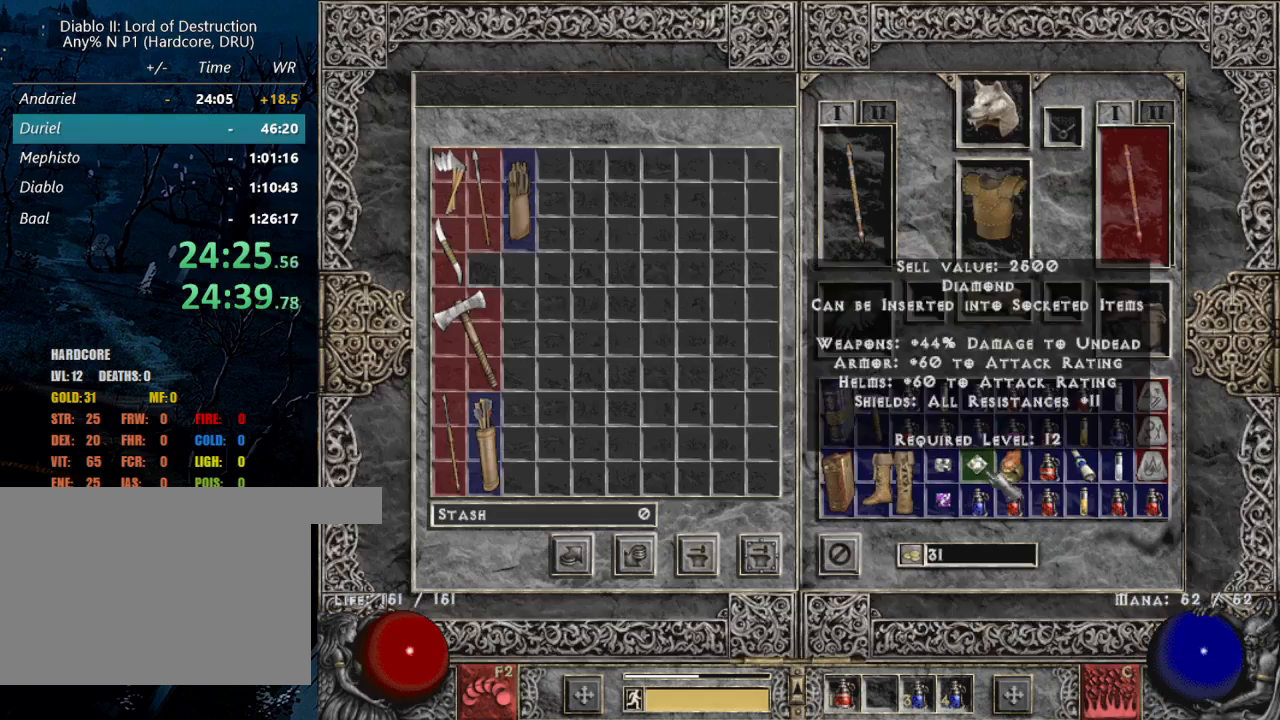
{"keys": ["ctrl"], "mouse": [], "events": [[450, "ctrl", "down"]]}
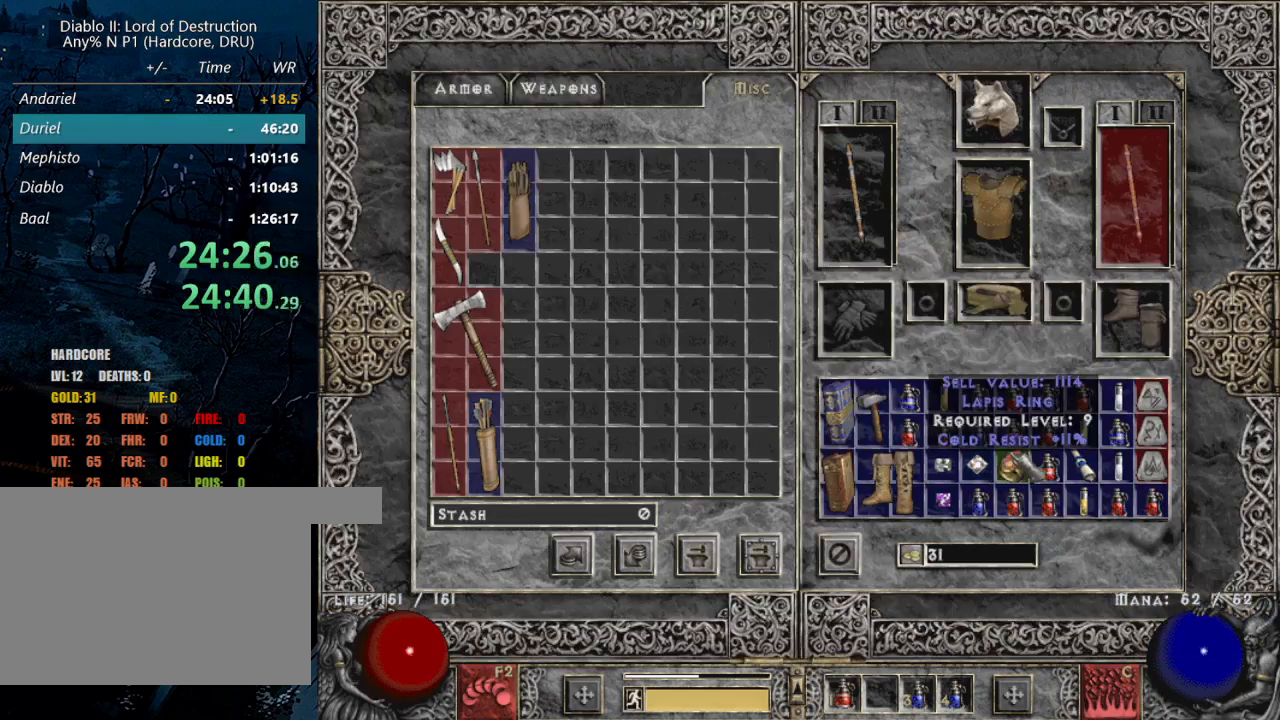
{"keys": ["ctrl"], "mouse": [], "events": [[50, "mouse_left", "down"], [150, "mouse_left", "up"], [233, "ctrl", "up"], [383, "ctrl", "down"]]}
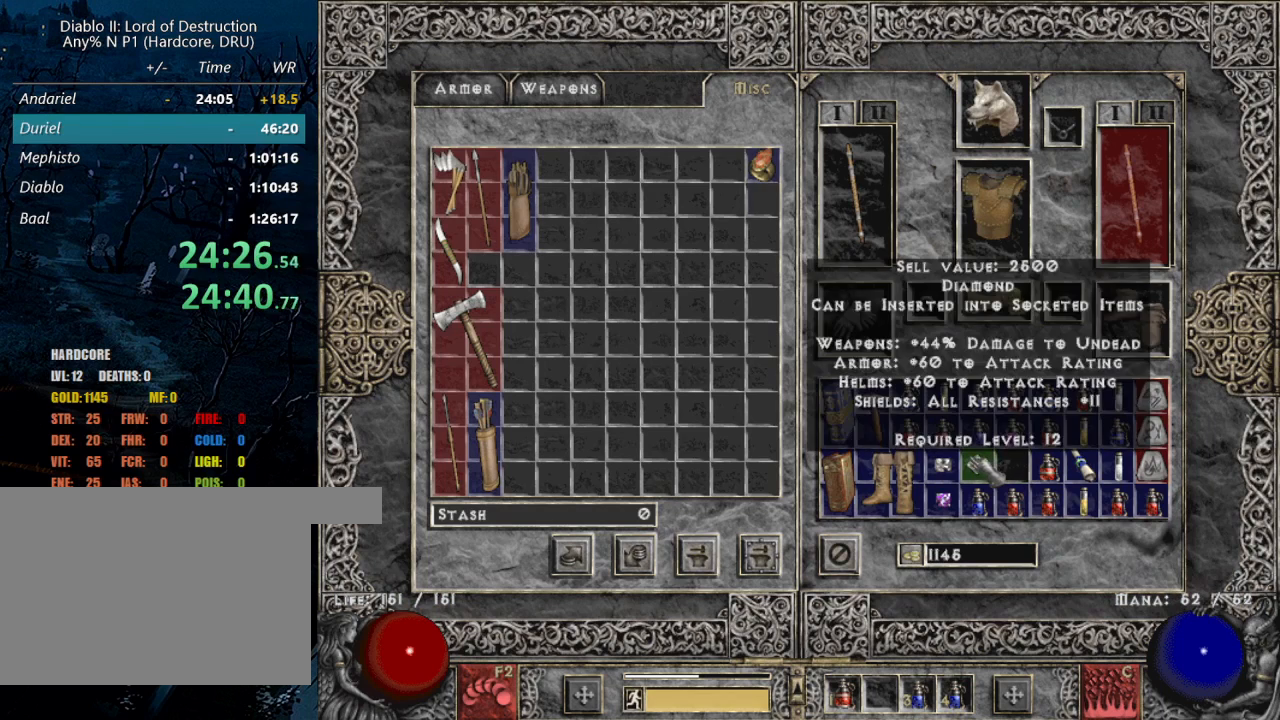
{"keys": ["ctrl"], "mouse": [], "events": [[17, "mouse_left", "down"], [117, "mouse_left", "up"], [167, "ctrl", "up"], [300, "ctrl", "down"], [350, "mouse_left", "down"], [450, "mouse_left", "up"]]}
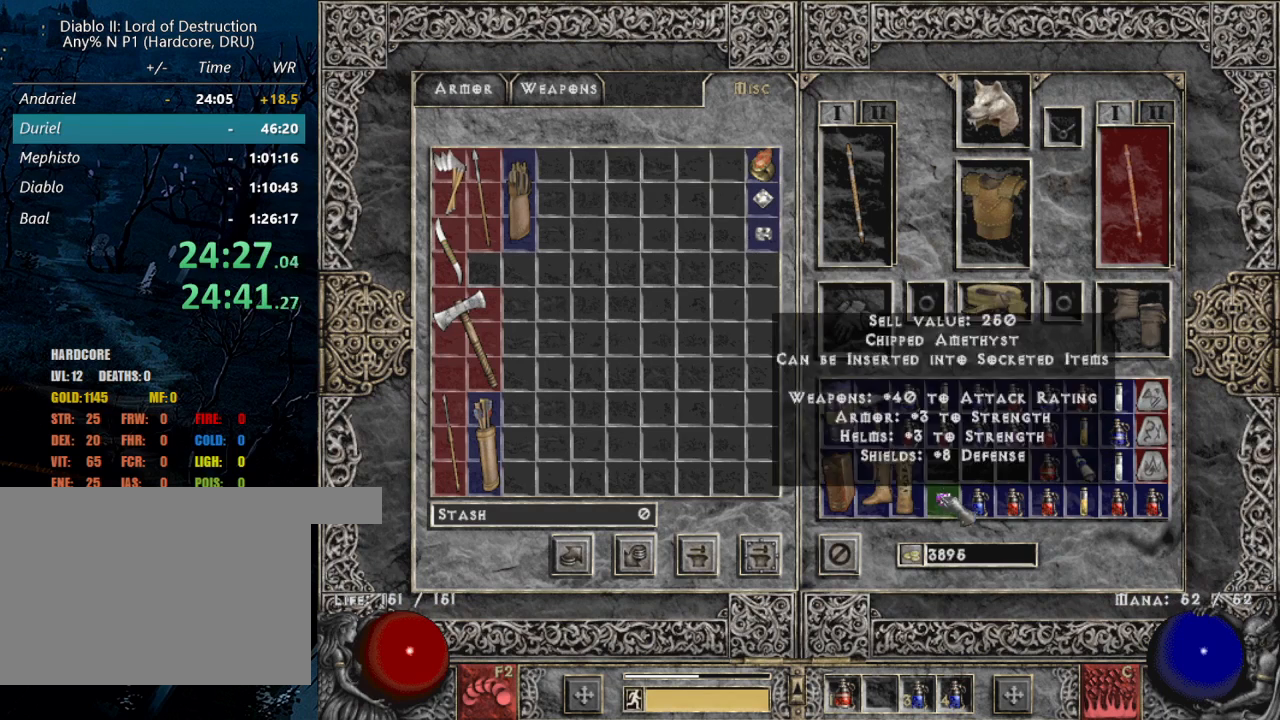
{"keys": ["ctrl"], "mouse": [], "events": [[33, "mouse_left", "down"], [133, "mouse_left", "up"], [317, "ctrl", "up"], [467, "ctrl", "down"]]}
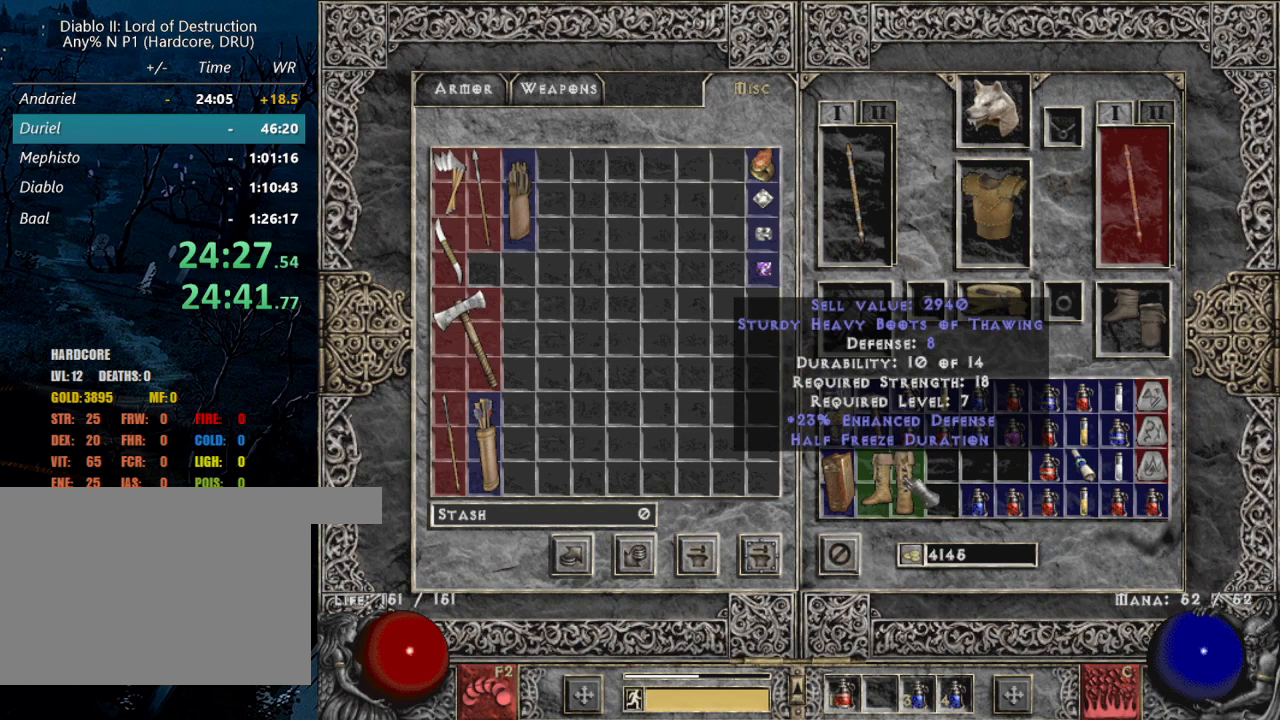
{"keys": [], "mouse": [], "events": [[300, "ctrl", "up"]]}
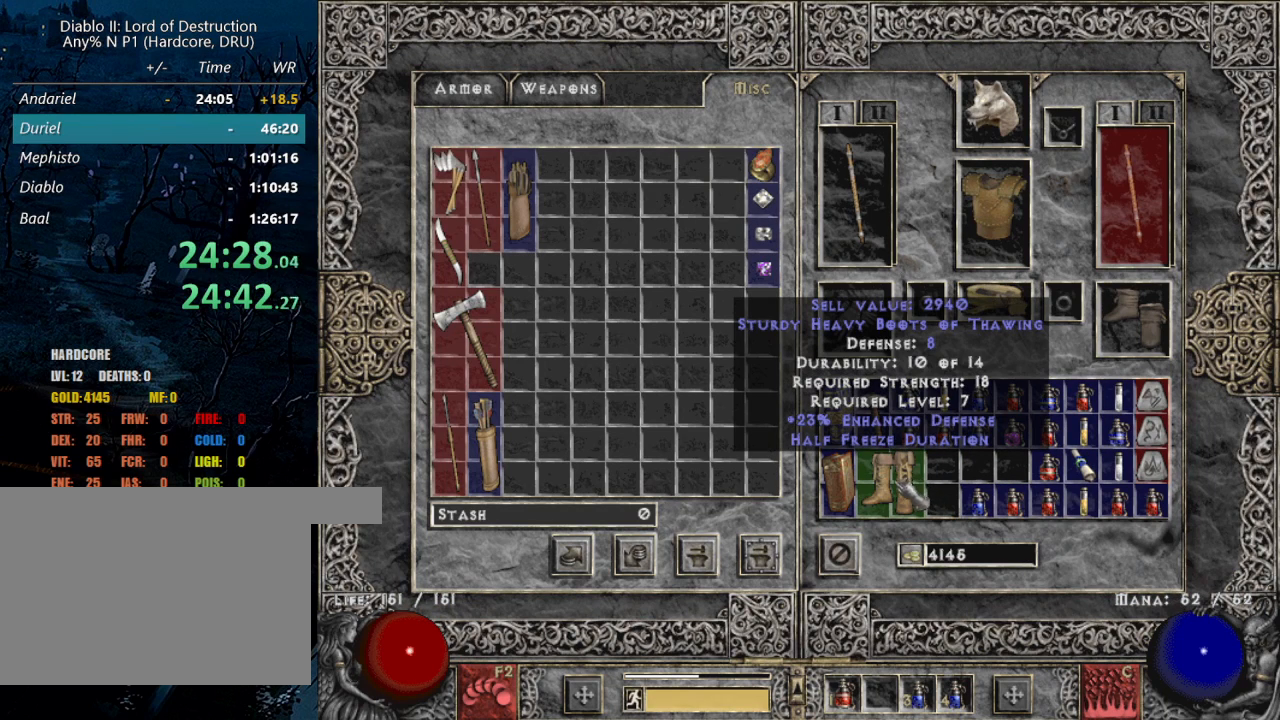
{"keys": [], "mouse": [], "events": [[17, "ctrl", "down"], [117, "mouse_left", "down"], [167, "mouse_left", "up"], [267, "ctrl", "up"]]}
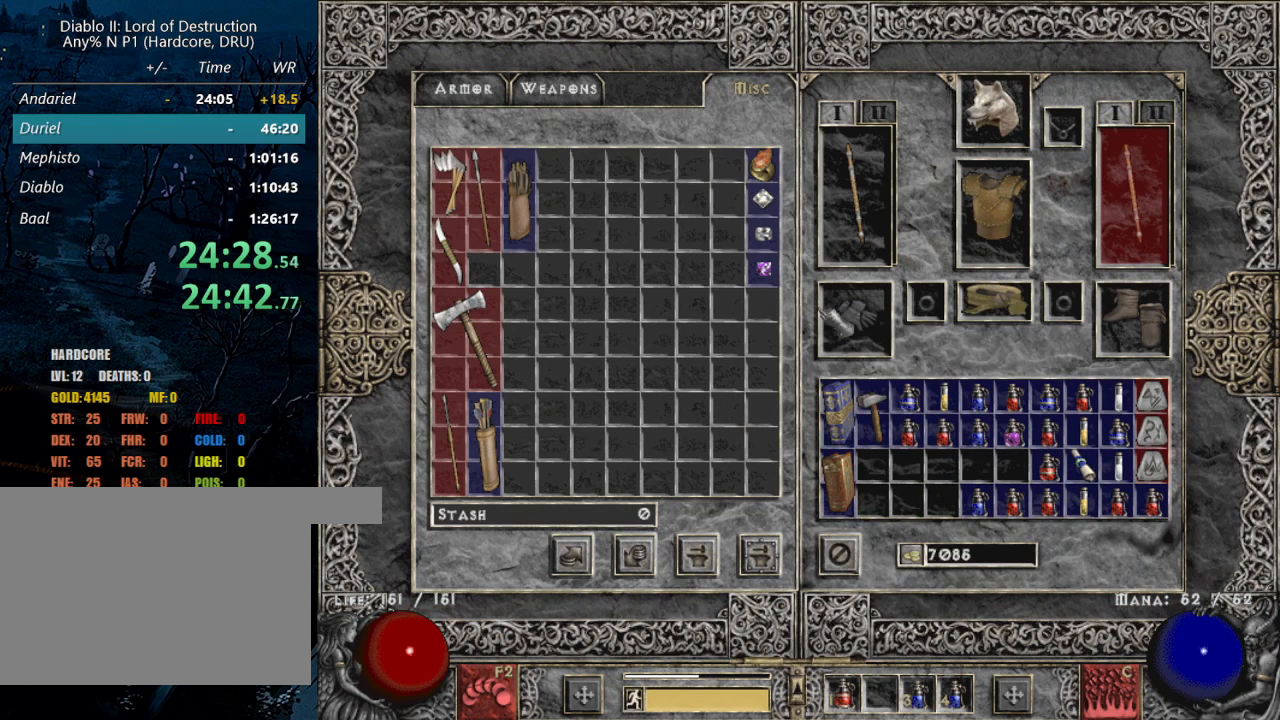
{"keys": [], "mouse": [], "events": [[367, "mouse_left", "down"], [467, "mouse_left", "up"]]}
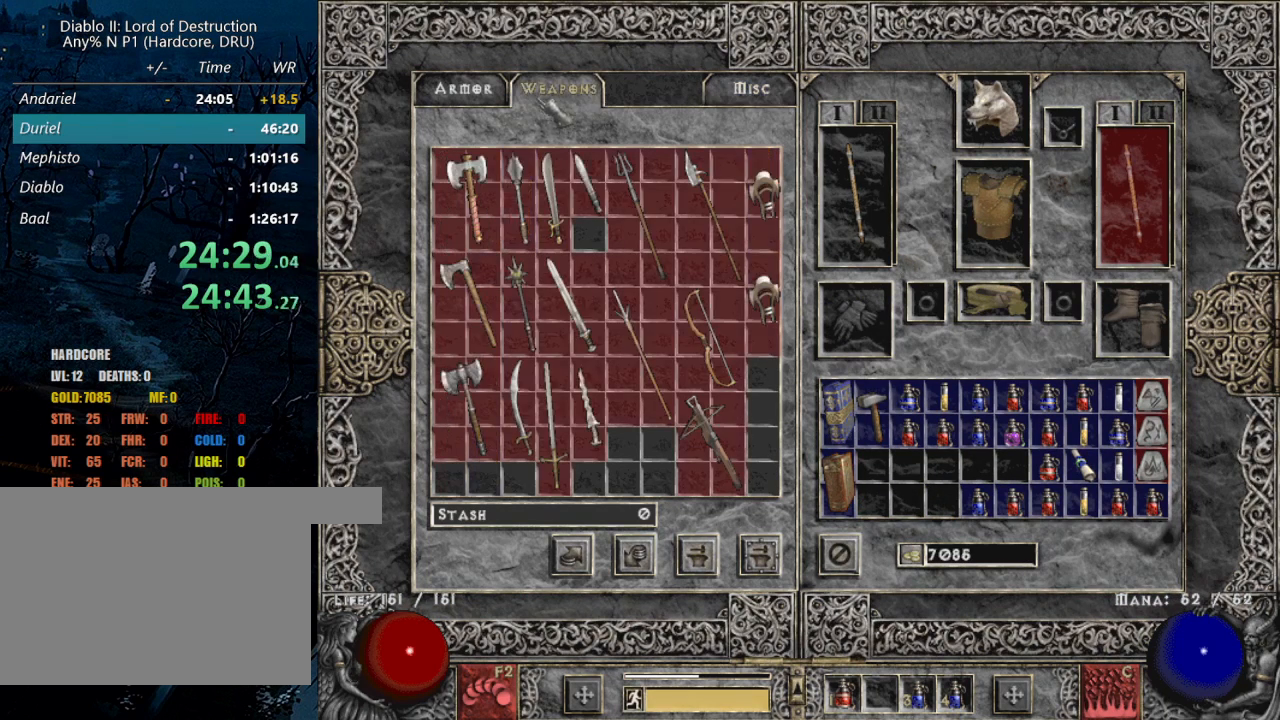
{"keys": [], "mouse": [], "events": [[150, "mouse_left", "down"], [233, "mouse_left", "up"]]}
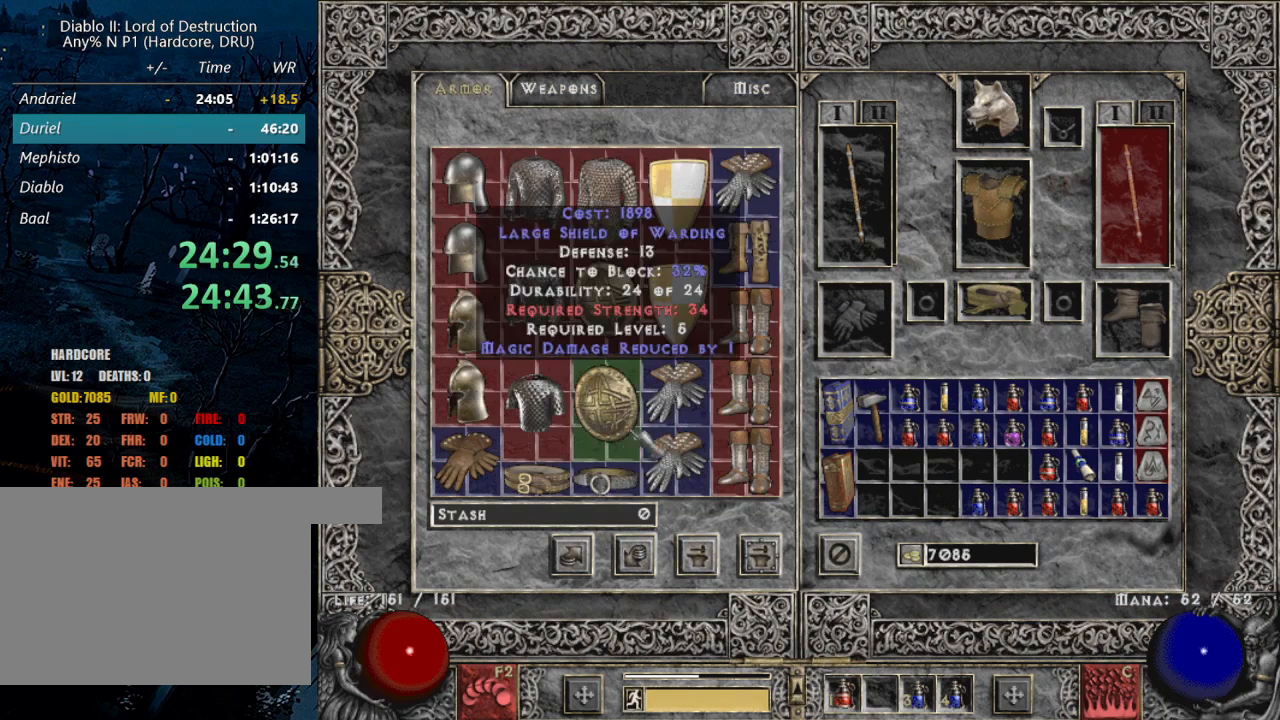
{"keys": [], "mouse": ["right"], "events": [[450, "mouse_right", "down"]]}
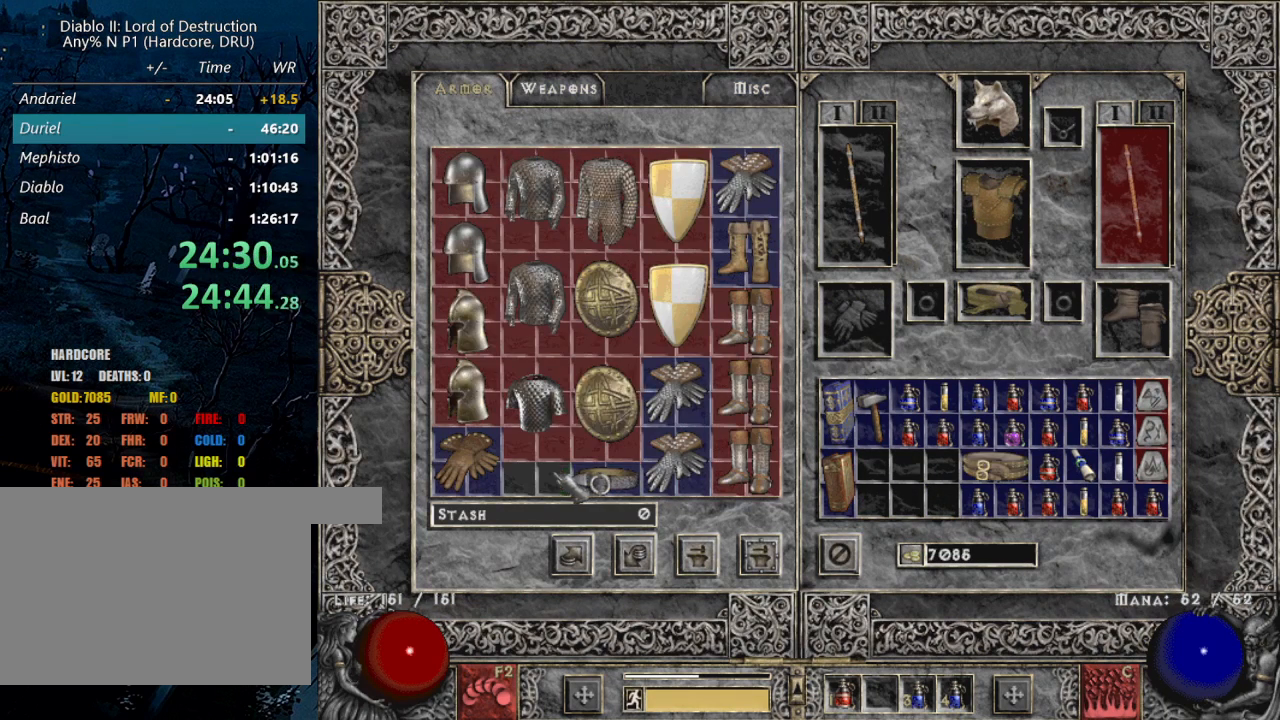
{"keys": [], "mouse": [], "events": [[33, "mouse_right", "up"]]}
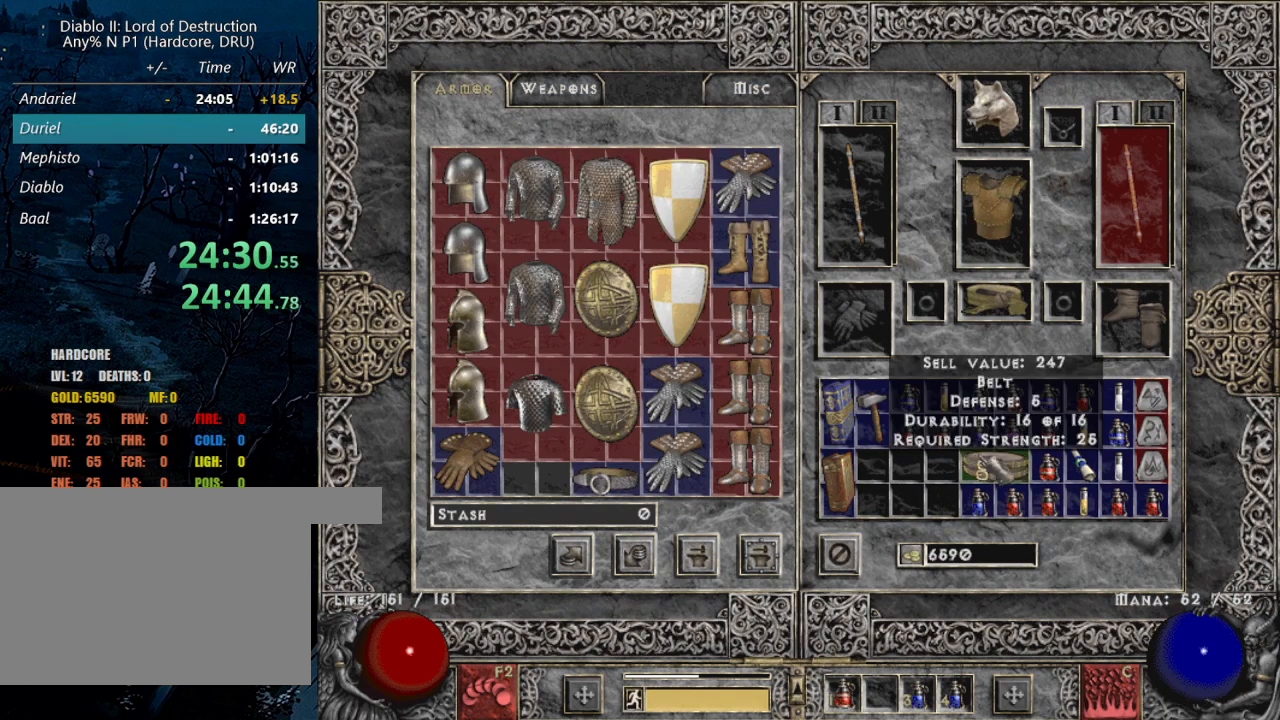
{"keys": [], "mouse": [], "events": [[50, "mouse_left", "down"], [150, "mouse_left", "up"]]}
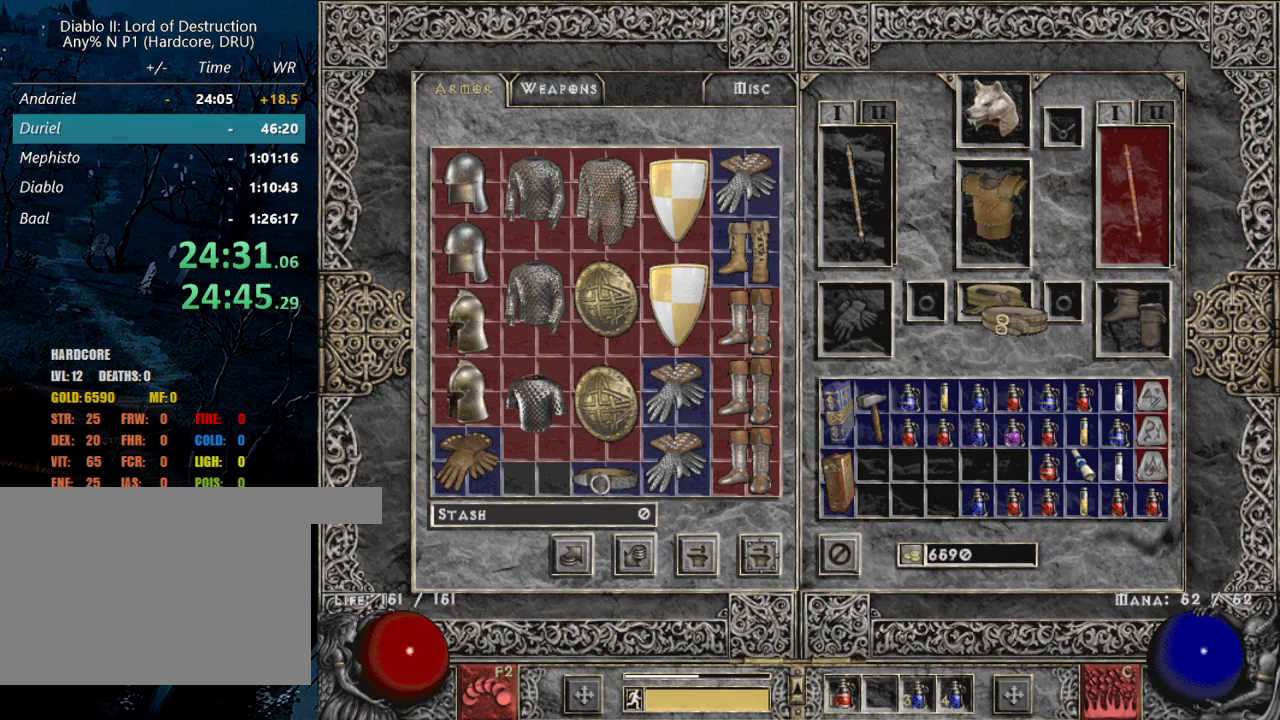
{"keys": [], "mouse": [], "events": [[200, "mouse_left", "down"], [300, "mouse_left", "up"], [450, "mouse_left", "down"], [500, "mouse_left", "up"]]}
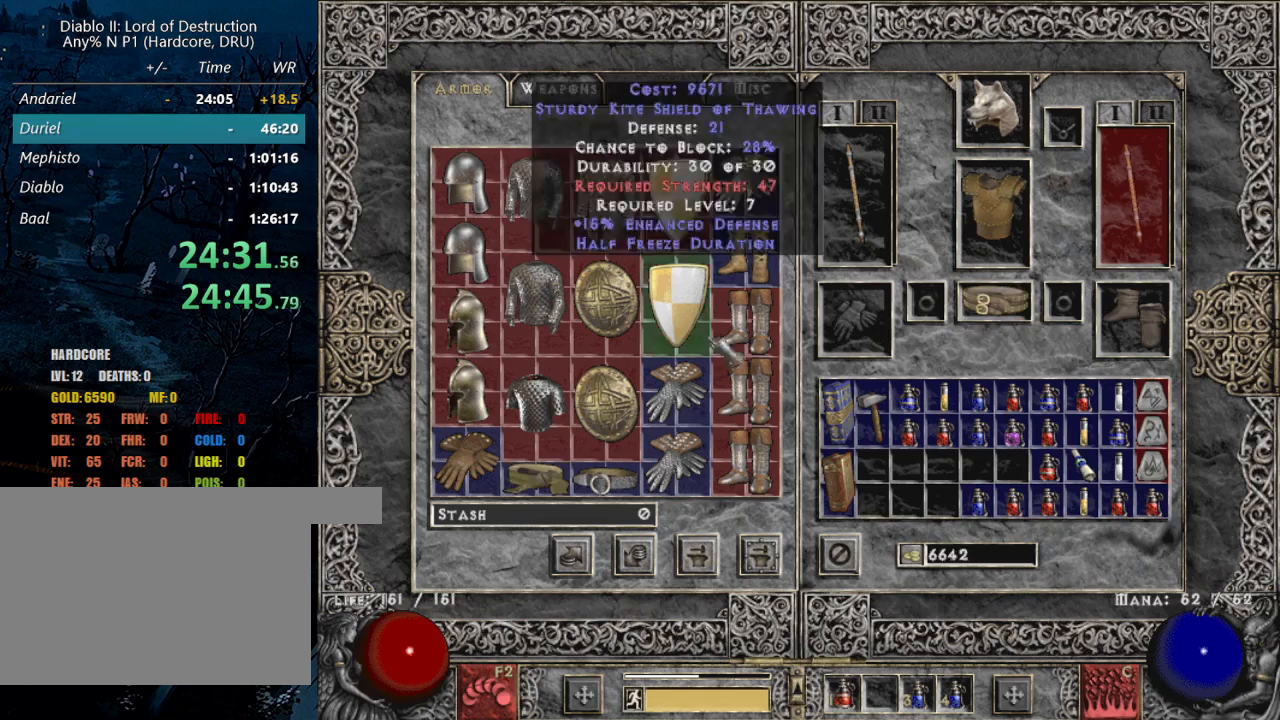
{"keys": [], "mouse": [], "events": []}
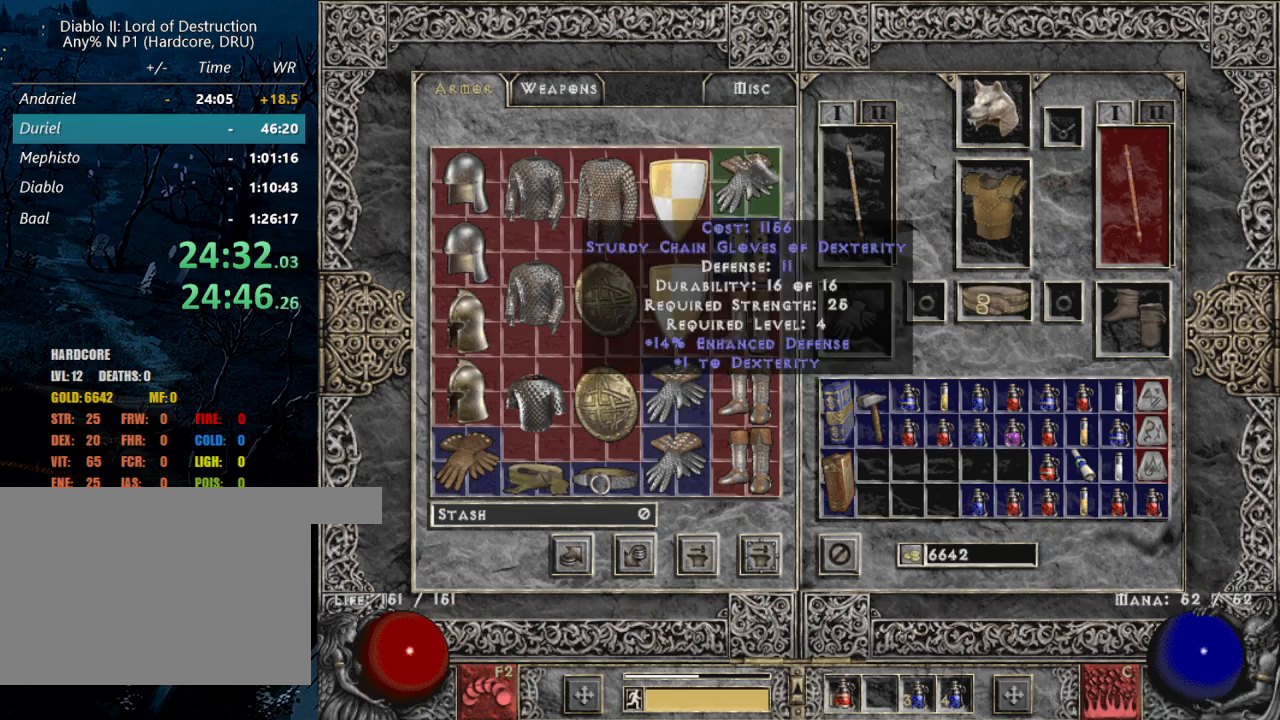
{"keys": [], "mouse": [], "events": []}
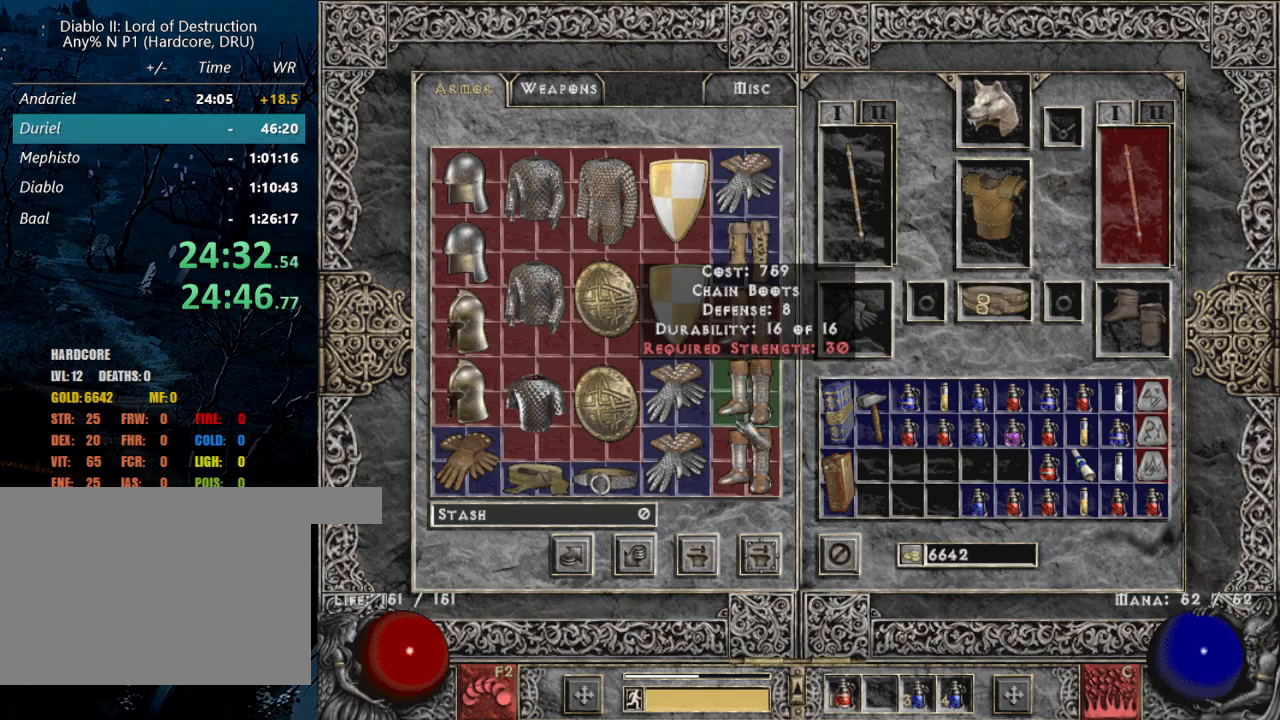
{"keys": [], "mouse": [], "events": []}
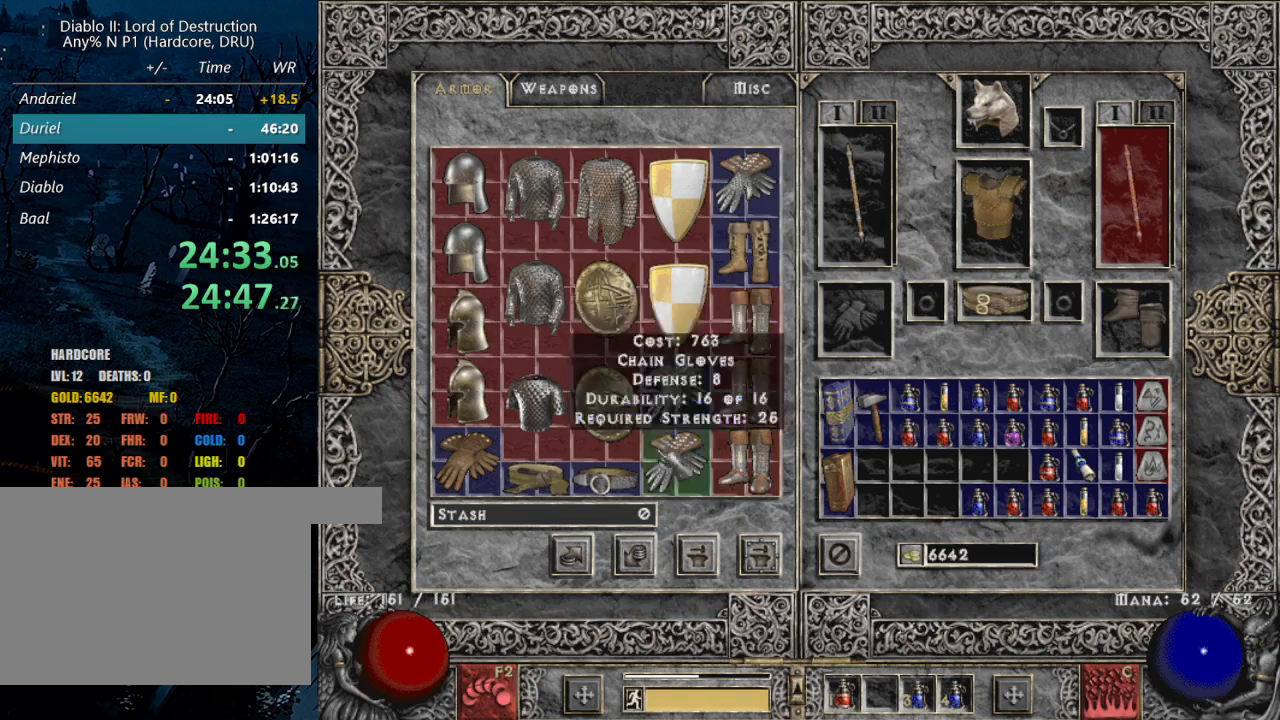
{"keys": [], "mouse": [], "events": []}
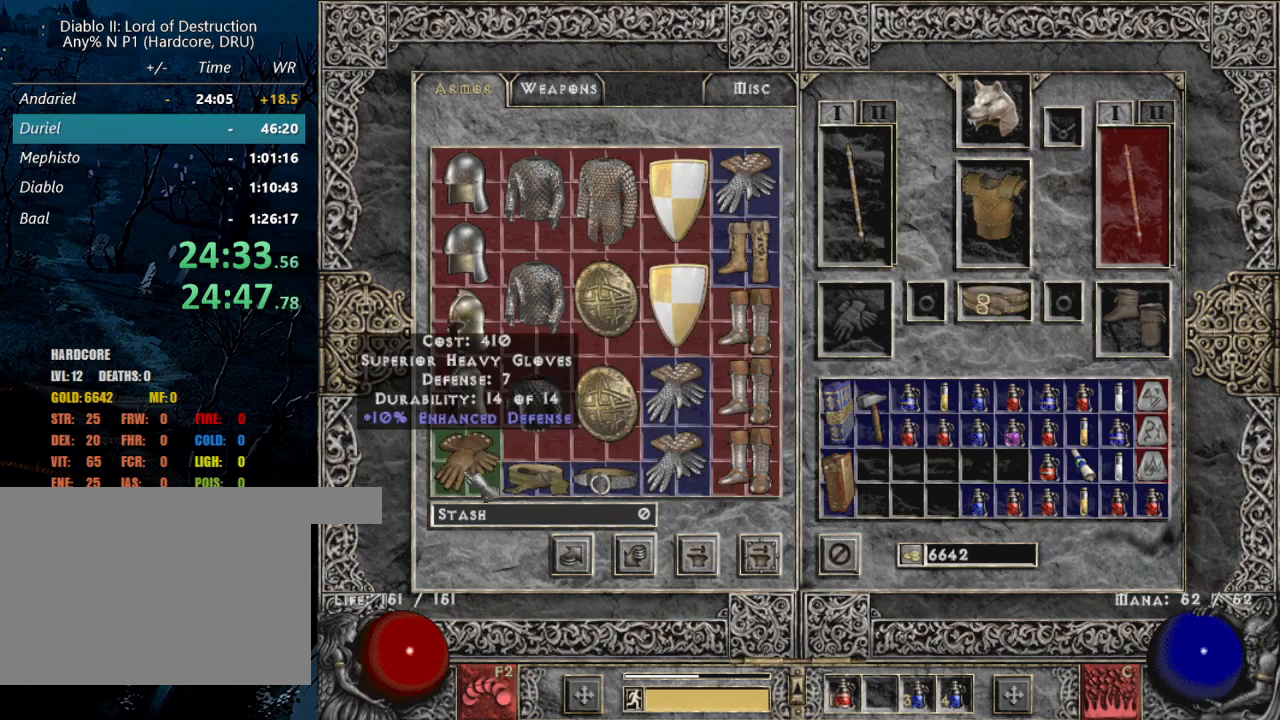
{"keys": [], "mouse": [], "events": [[300, "escape", "down"], [333, "mouse_left", "down"], [383, "escape", "up"], [467, "mouse_left", "up"]]}
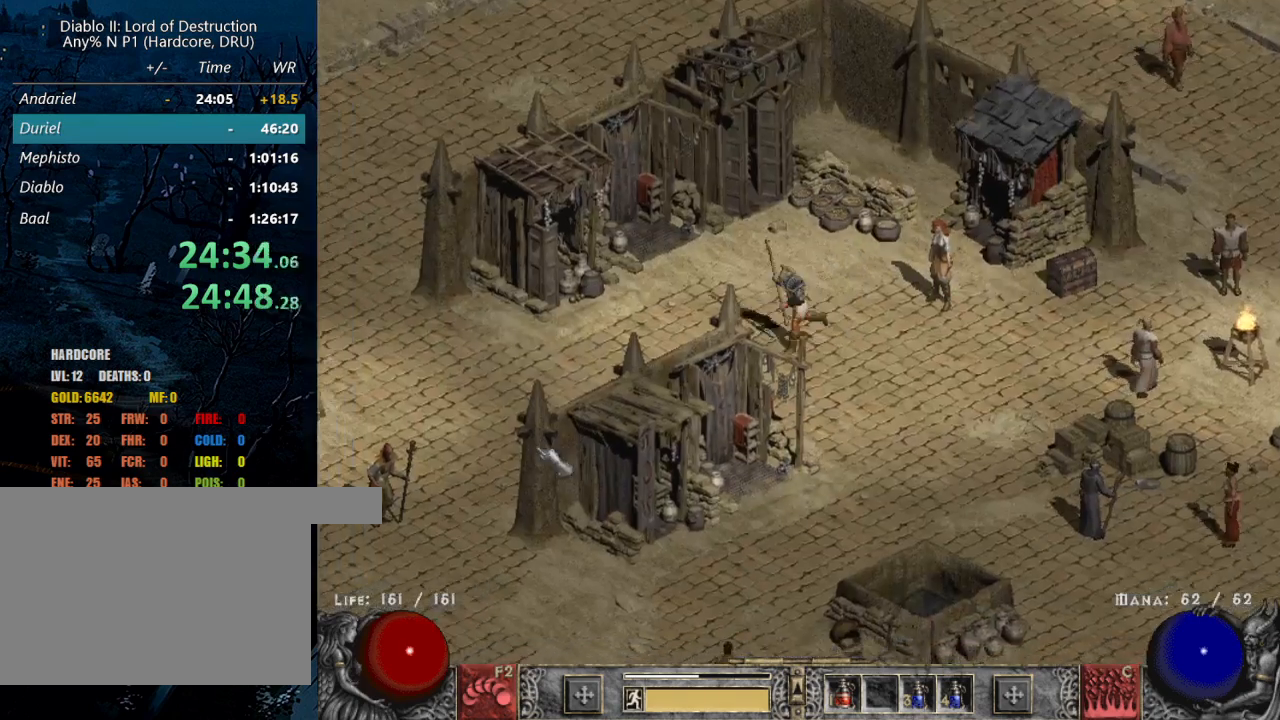
{"keys": [], "mouse": ["left"], "events": [[67, "mouse_left", "down"], [167, "mouse_left", "up"], [167, "tilde", "down"], [267, "mouse_left", "down"], [267, "tilde", "up"], [350, "tilde", "down"], [400, "mouse_left", "up"], [450, "tilde", "up"], [483, "mouse_left", "down"]]}
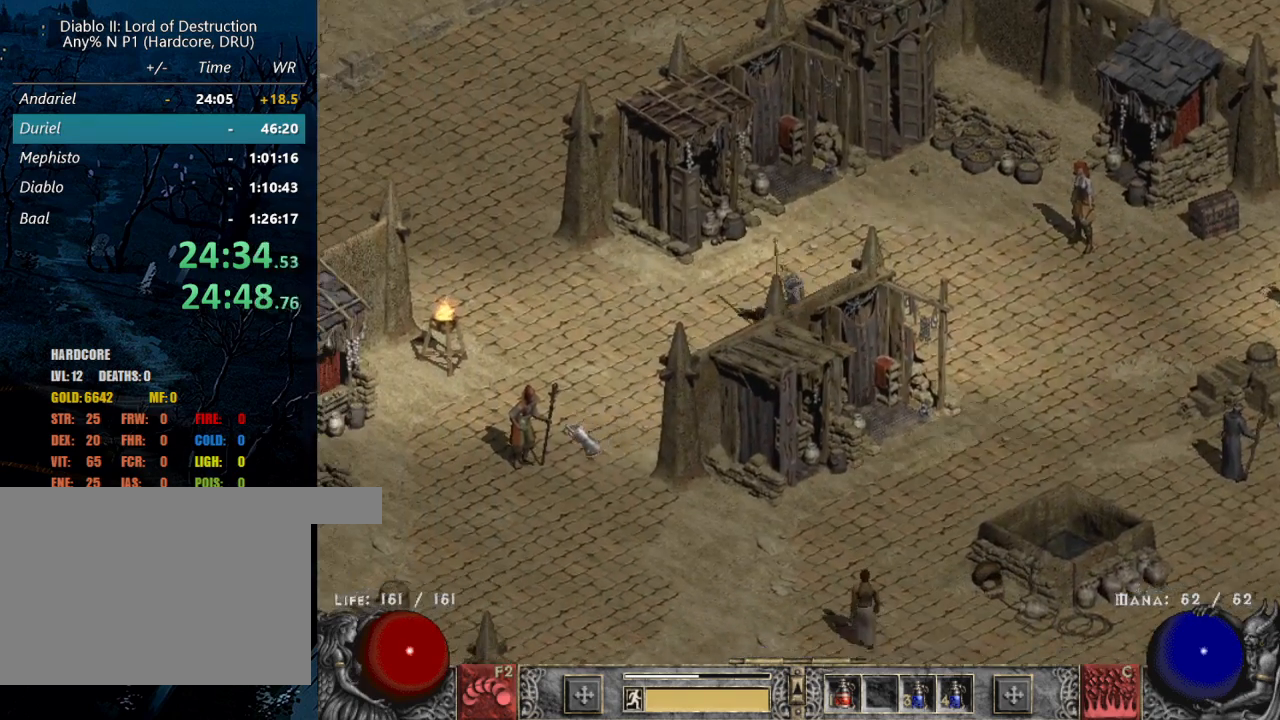
{"keys": [], "mouse": [], "events": [[133, "mouse_left", "up"], [217, "mouse_left", "down"], [317, "mouse_left", "up"]]}
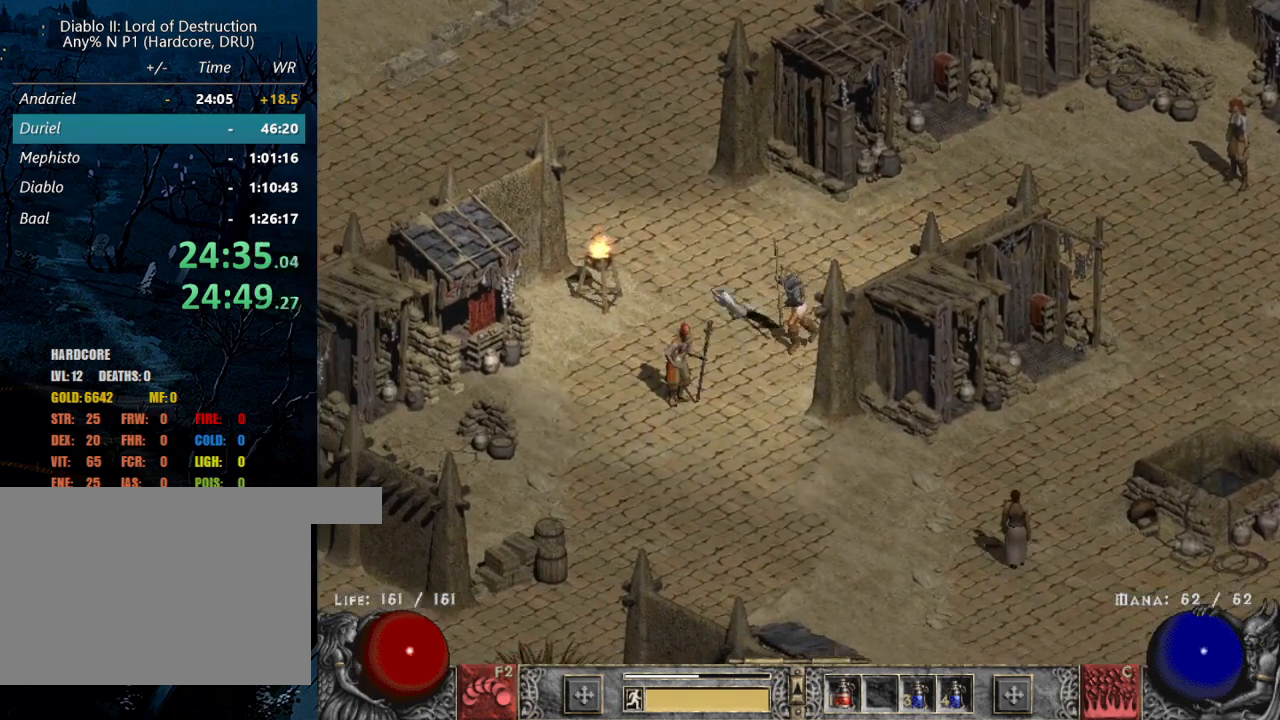
{"keys": [], "mouse": ["left"], "events": [[433, "mouse_left", "down"]]}
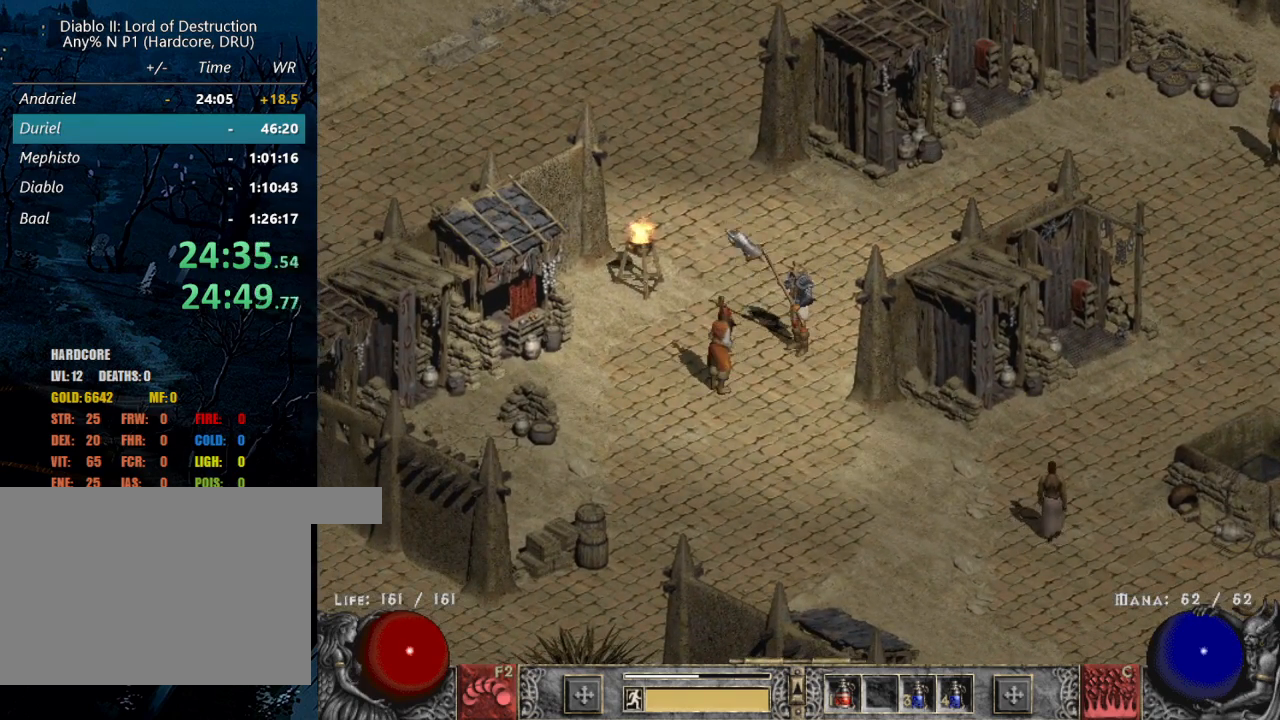
{"keys": [], "mouse": [], "events": [[17, "mouse_left", "up"], [117, "mouse_left", "down"], [167, "mouse_left", "up"]]}
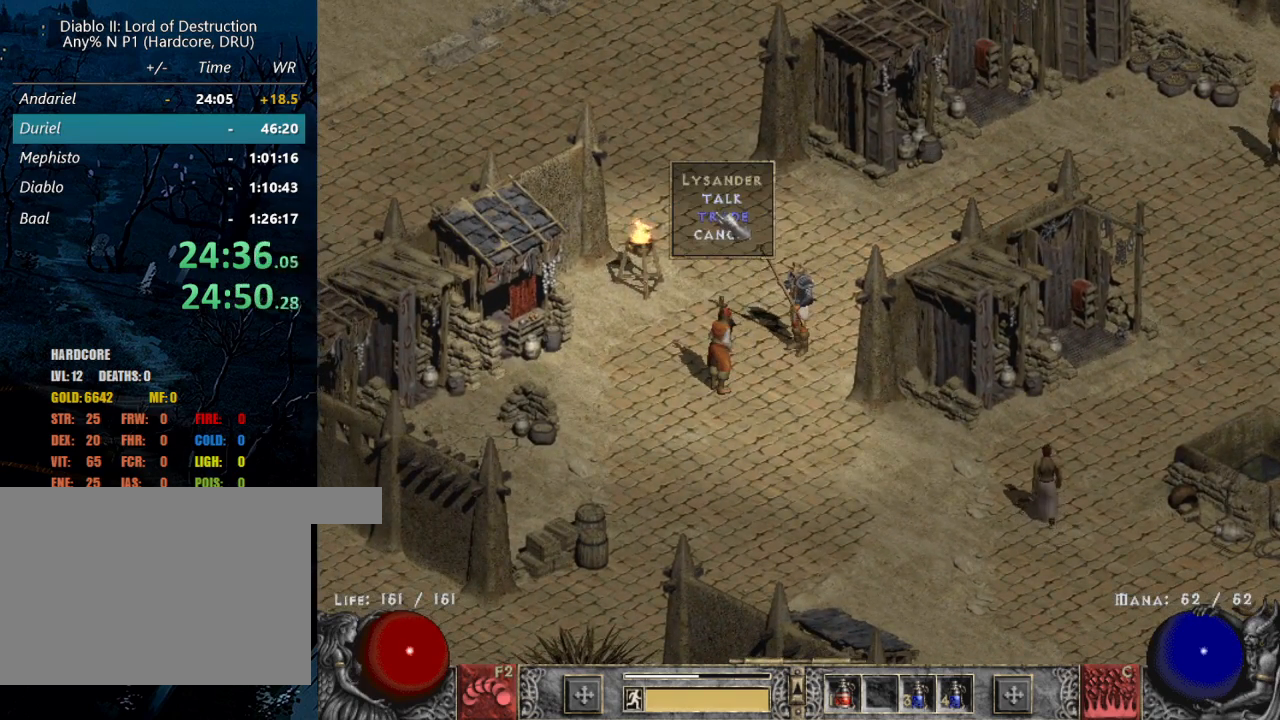
{"keys": [], "mouse": [], "events": [[83, "mouse_left", "down"], [133, "mouse_left", "up"]]}
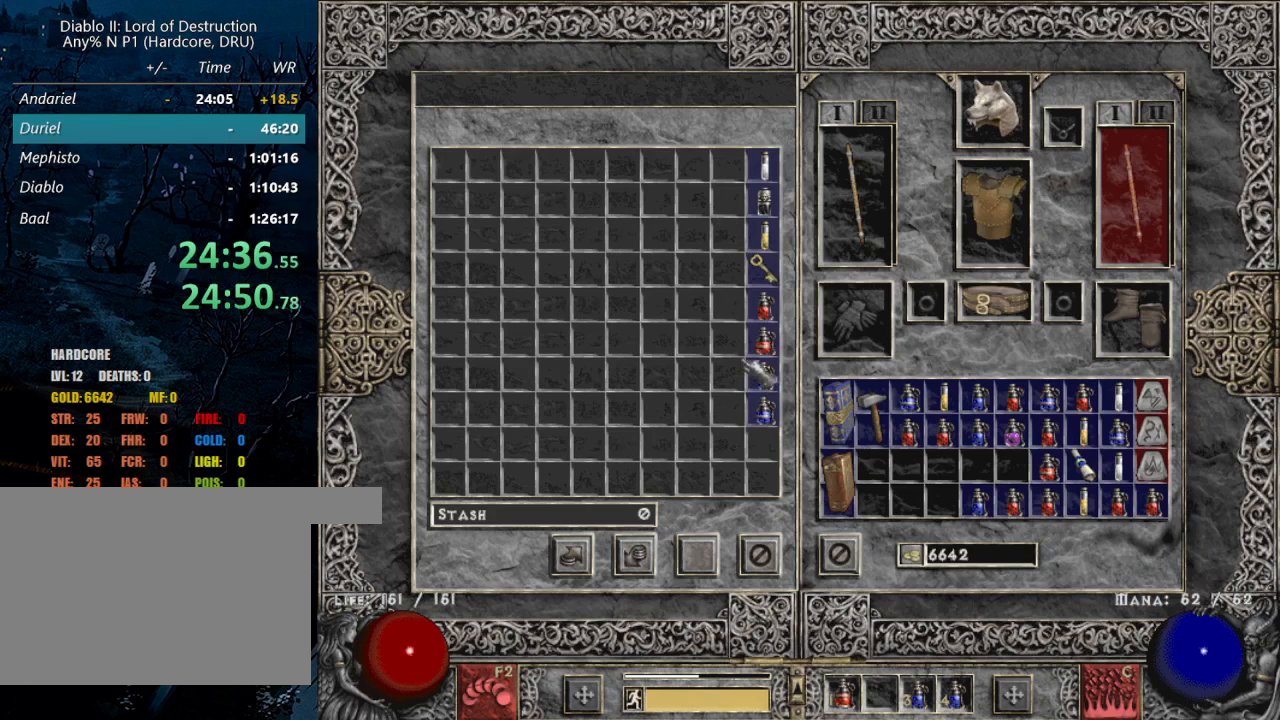
{"keys": [], "mouse": ["left"], "events": [[17, "shift", "down"], [200, "mouse_right", "down"], [283, "mouse_right", "up"], [383, "shift", "up"], [483, "mouse_left", "down"]]}
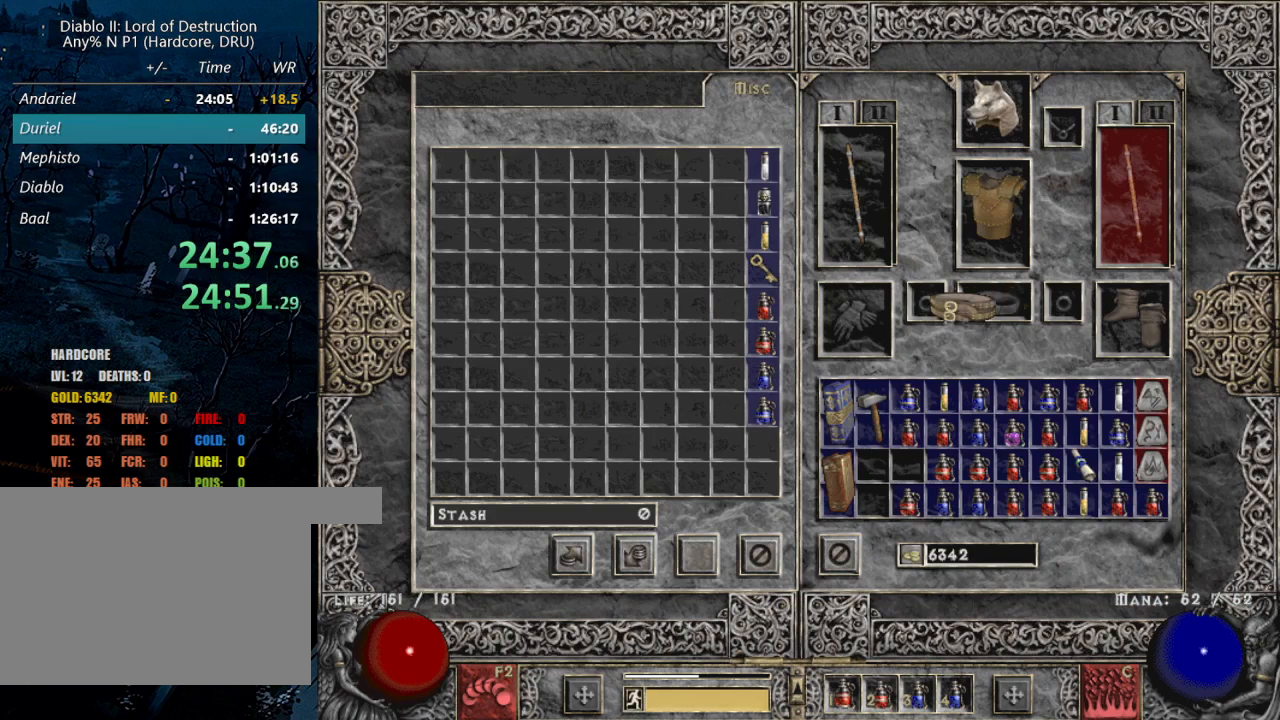
{"keys": ["shift"], "mouse": [], "events": [[83, "mouse_left", "up"], [217, "mouse_left", "down"], [267, "mouse_left", "up"], [483, "shift", "down"]]}